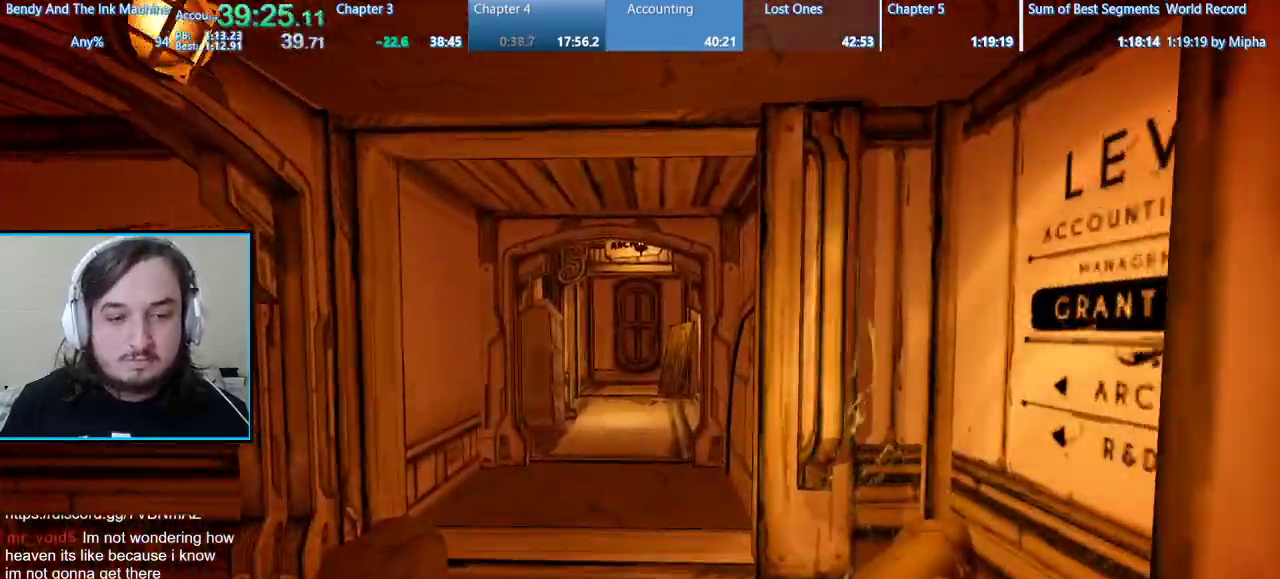
Gameplay with keyboard and mouse; each line is a JSON object with the keys and mouse buttons held at the frame after it. "events" lists presses ("down") and releases ("up") of "1", "2", "3", "4", "5", "a", "alt", "b", "c", "ctrl", "d", "e", "f", "g", "q", "r", "s", "shift", "space", "t", "tab", "tilde", "v", "w", "x", "z", "mouse_left", "mouse_wheel", "mouse_right", "mouse_mb4" and "mouse_mb5" between this image and that frame as [ms after this image, input, new state], when the widget could be followed in between. "mouse_left", "mouse_wheel", "mouse_right", "mouse_mb4", "mouse_mb5" = the "left", "wheel", "right", "mb4", "mb5" buttons of the "mouse" list. No other keys are recorded. "wheel" means that the mouse wheel is clicked or scrolled. Mouse movement is not recorded.
{"keys": ["shift", "w"], "mouse": []}
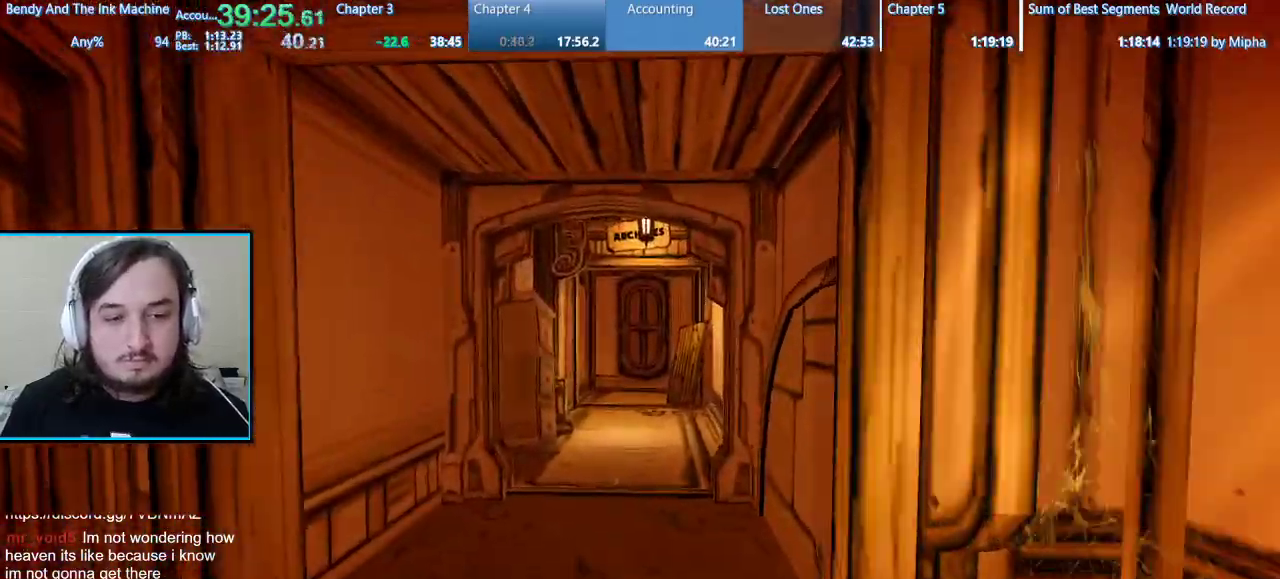
{"keys": ["shift", "w"], "mouse": [], "events": []}
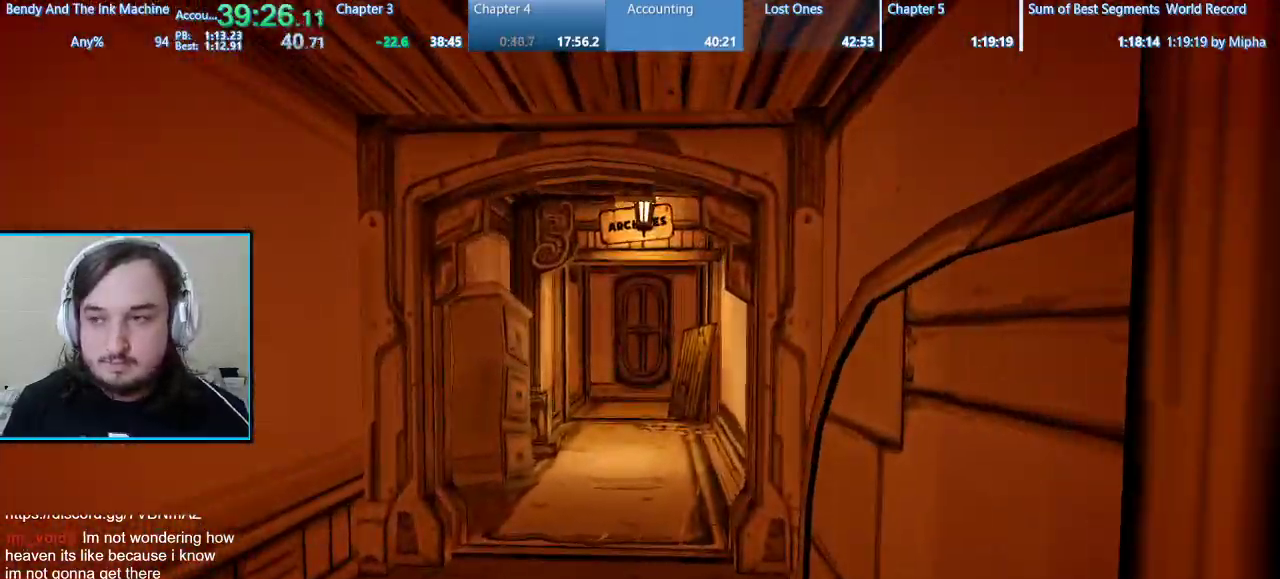
{"keys": ["shift", "w"], "mouse": [], "events": []}
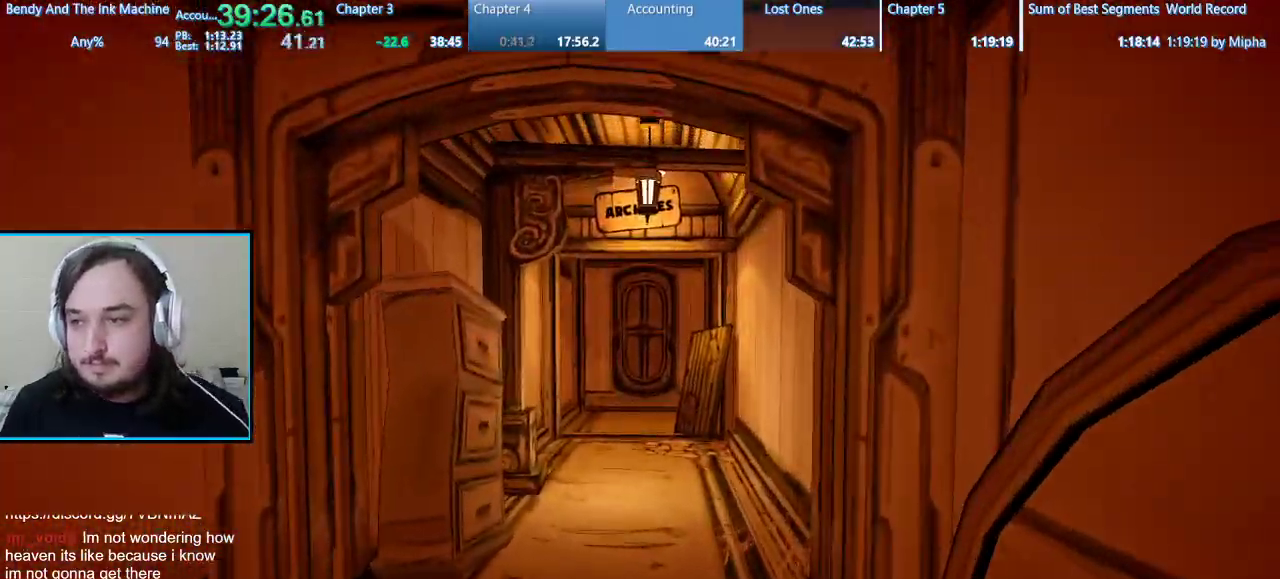
{"keys": ["shift", "w"], "mouse": [], "events": []}
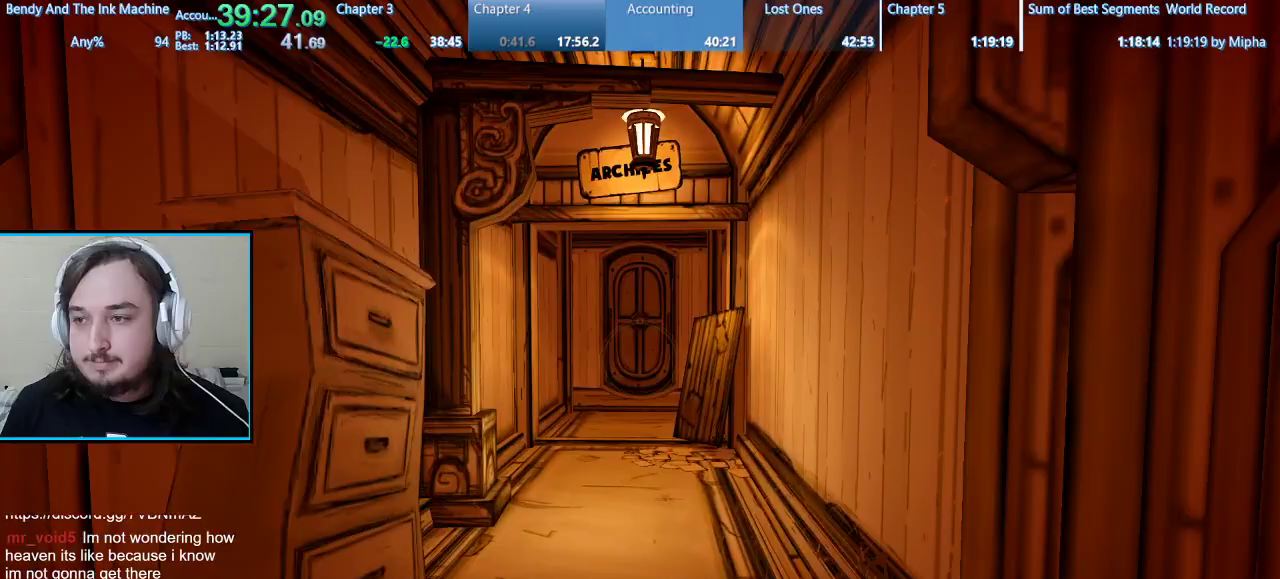
{"keys": ["shift", "w"], "mouse": [], "events": []}
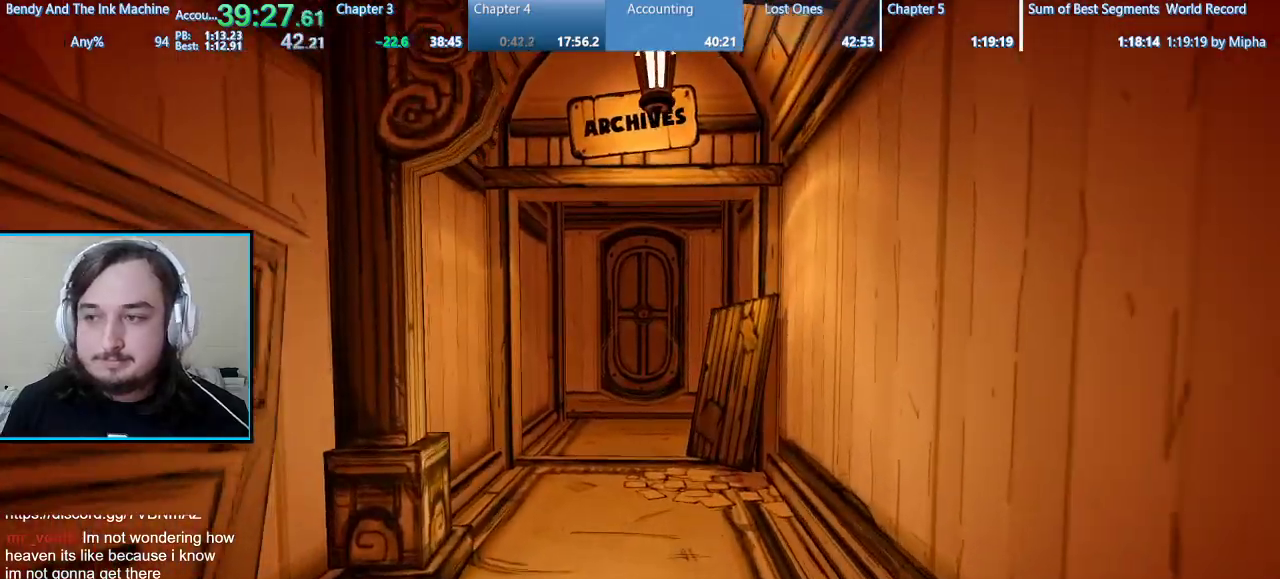
{"keys": ["shift", "w"], "mouse": [], "events": []}
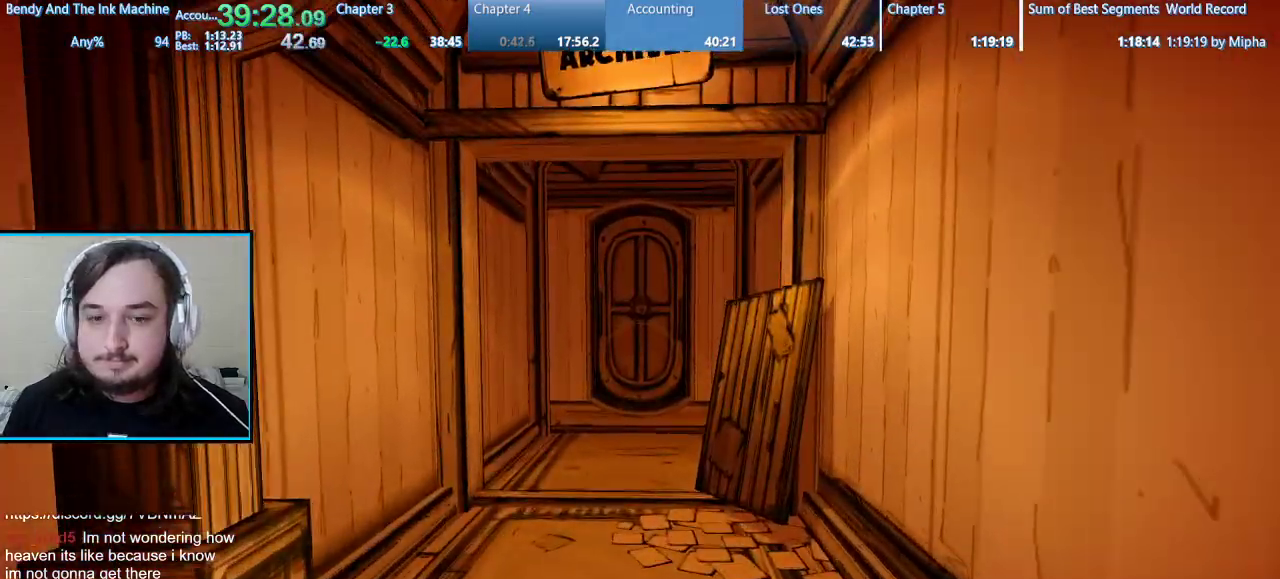
{"keys": ["e", "shift", "w"], "mouse": [], "events": [[267, "e", "down"], [333, "e", "up"], [400, "e", "down"]]}
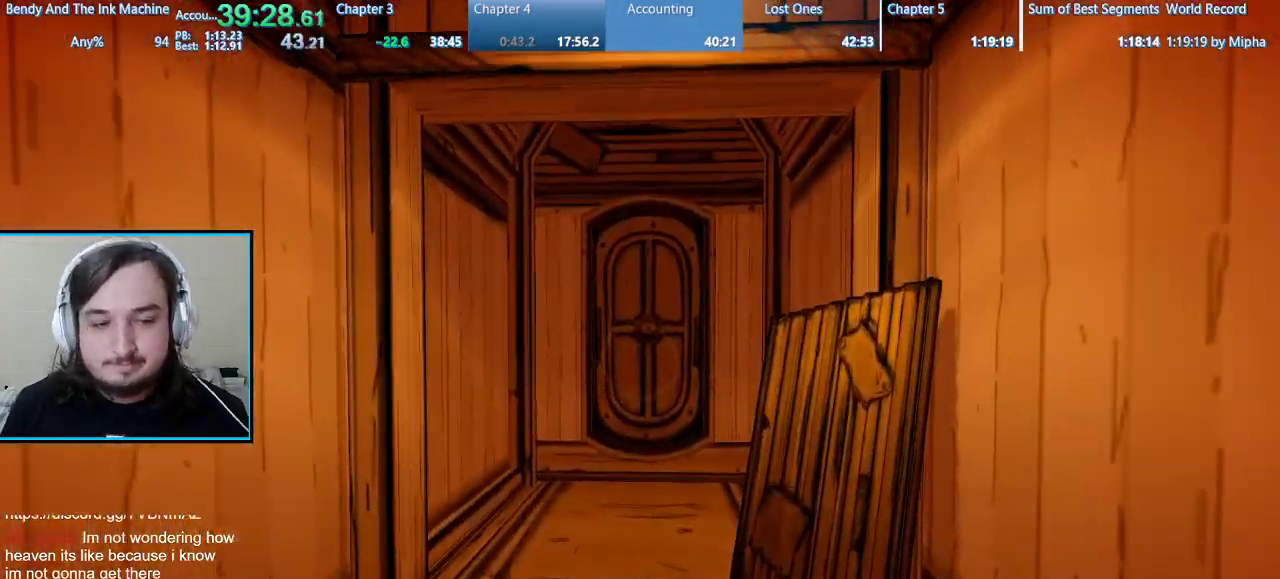
{"keys": ["shift", "w"], "mouse": [], "events": [[167, "e", "up"], [233, "e", "down"], [333, "e", "up"], [400, "e", "down"], [500, "e", "up"]]}
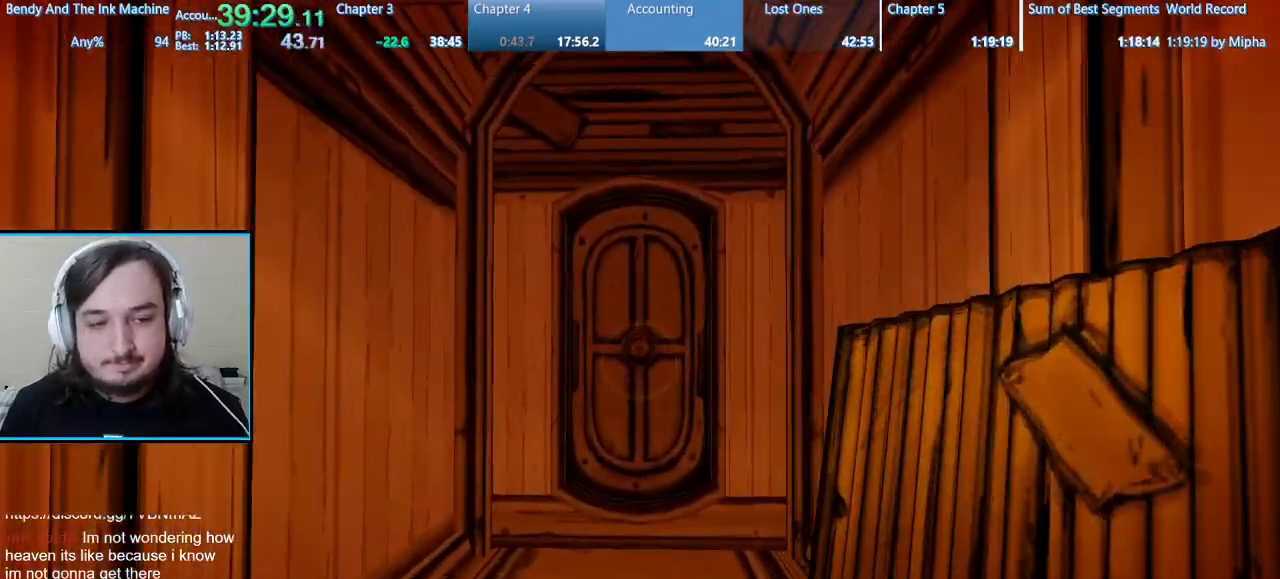
{"keys": ["shift", "w"], "mouse": [], "events": [[67, "e", "down"], [133, "e", "up"], [233, "e", "down"], [333, "e", "up"], [367, "e", "down"], [467, "e", "up"]]}
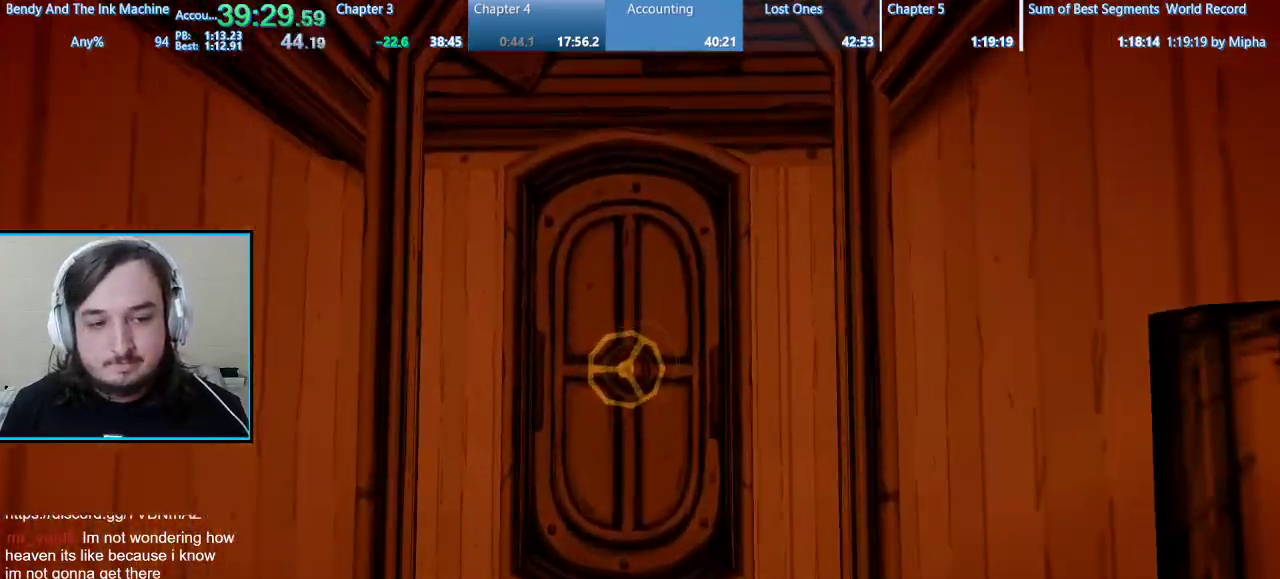
{"keys": ["e", "shift", "w"], "mouse": [], "events": [[67, "e", "down"], [100, "e", "up"], [167, "e", "down"], [267, "e", "up"], [333, "e", "down"], [433, "e", "up"], [500, "e", "down"]]}
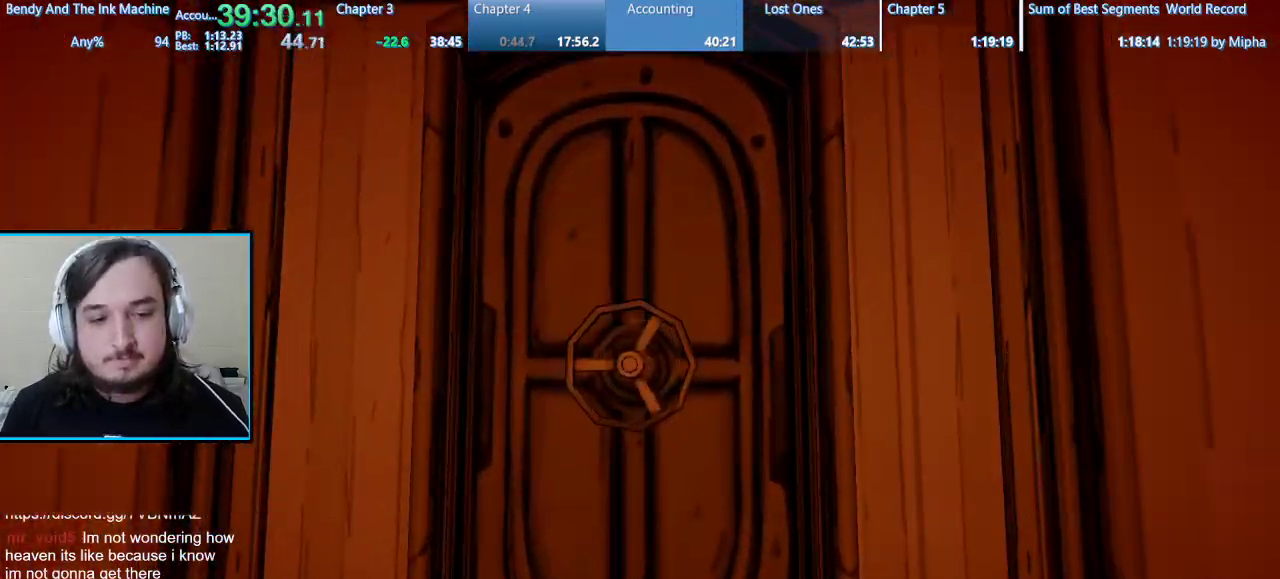
{"keys": ["shift", "space", "w"], "mouse": [], "events": [[133, "e", "up"], [500, "space", "down"]]}
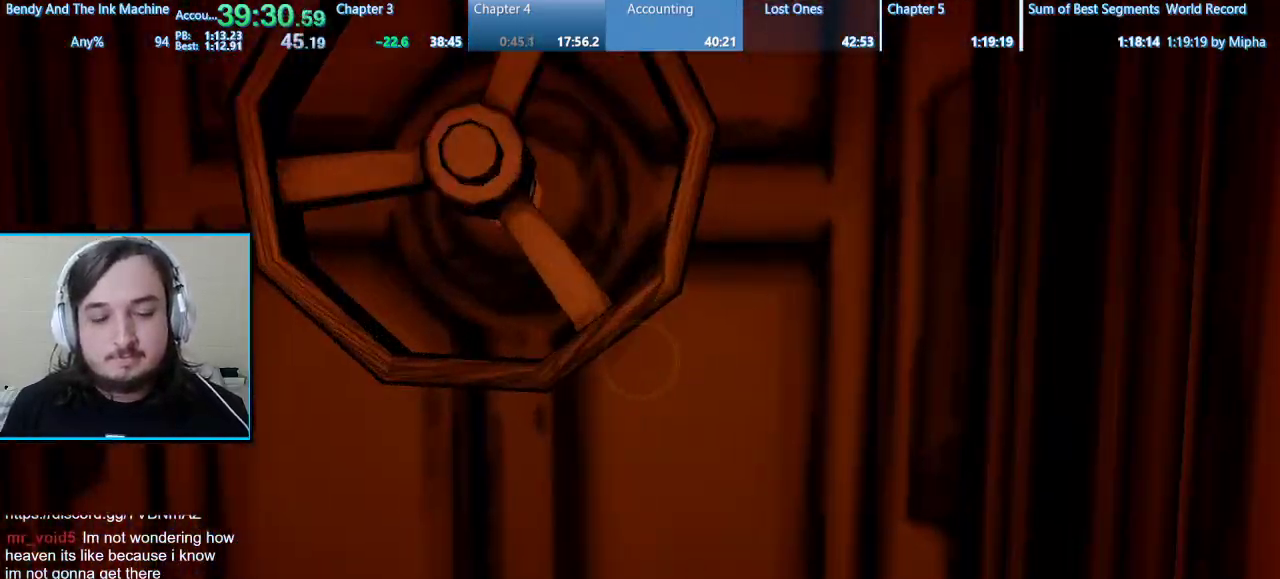
{"keys": ["shift", "w"], "mouse": [], "events": [[133, "space", "up"]]}
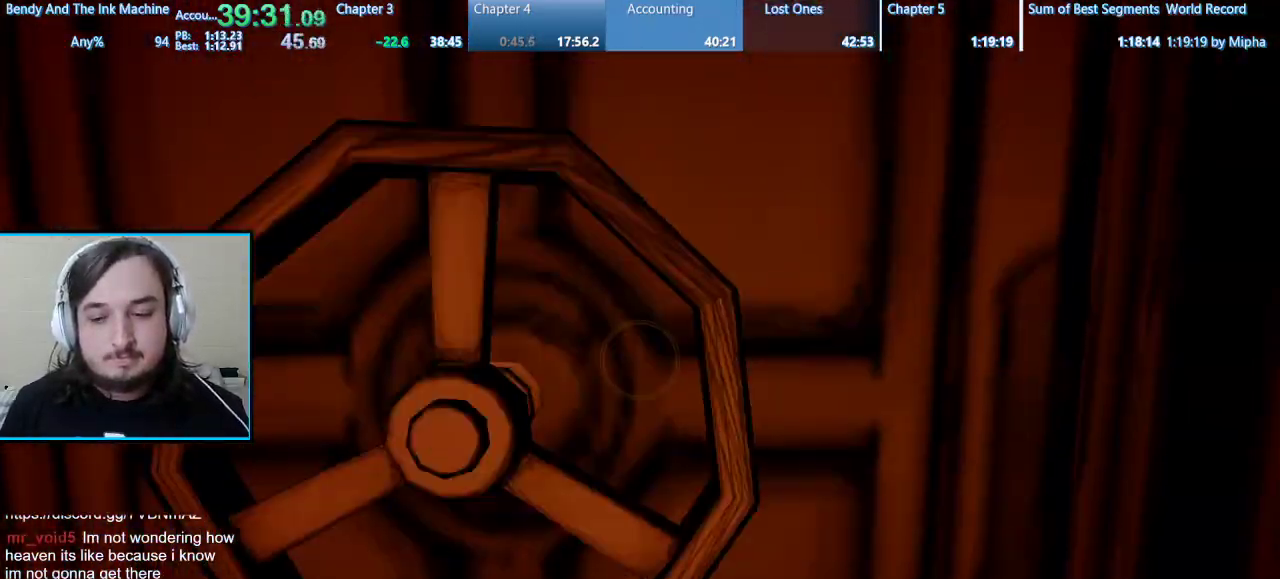
{"keys": ["shift", "w"], "mouse": [], "events": []}
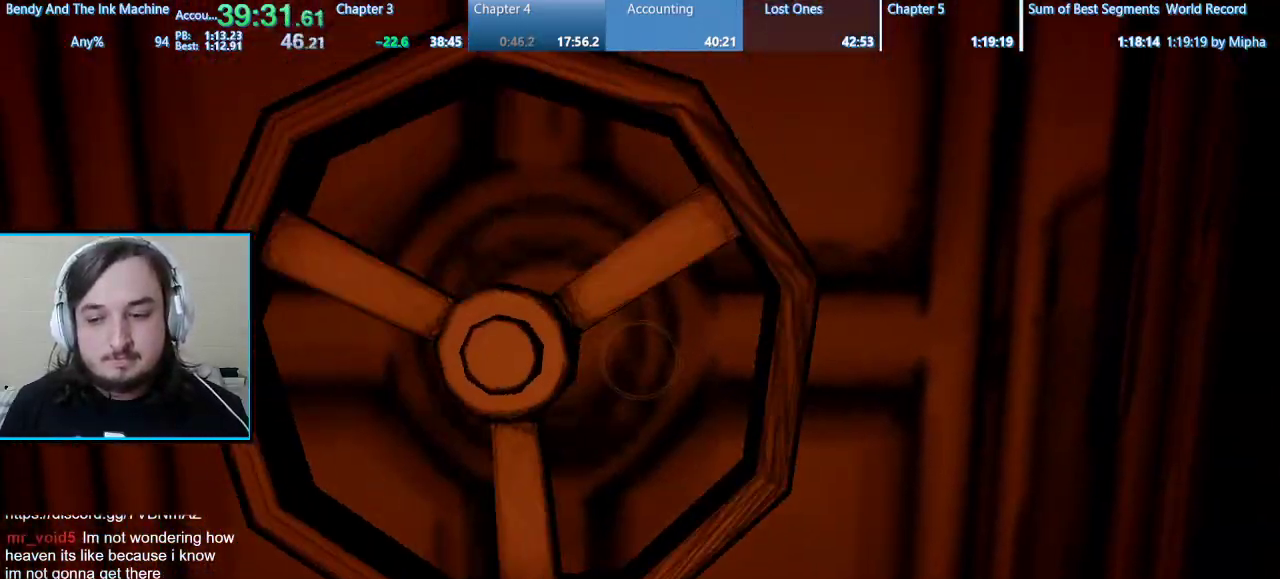
{"keys": ["shift", "w"], "mouse": [], "events": []}
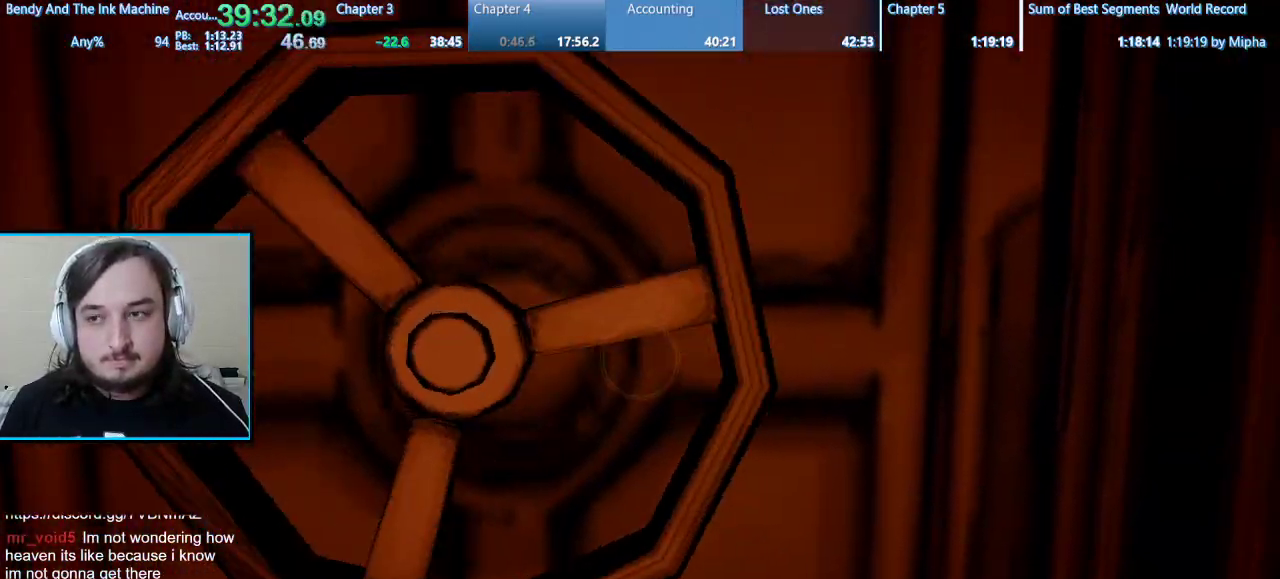
{"keys": ["shift", "w"], "mouse": [], "events": []}
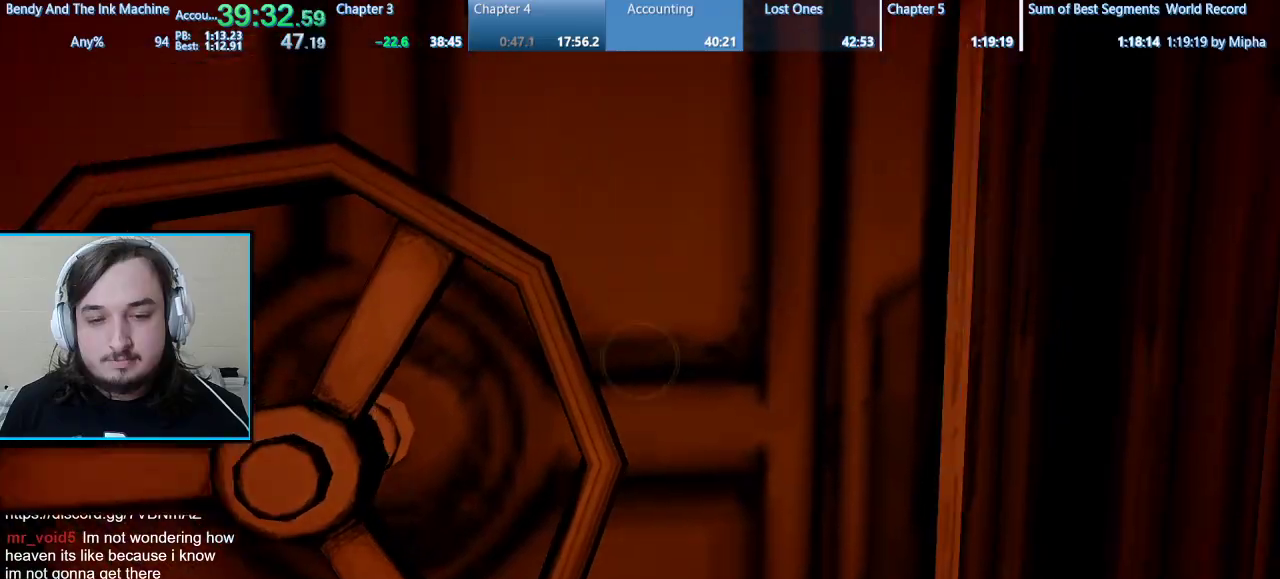
{"keys": ["shift", "w"], "mouse": [], "events": []}
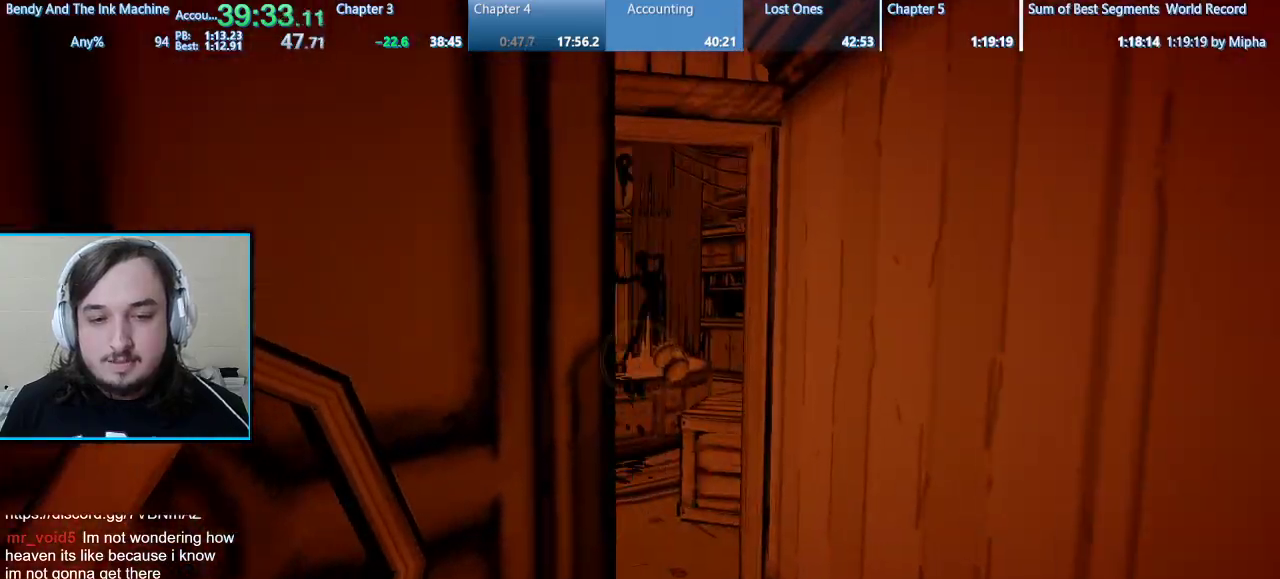
{"keys": ["shift", "w"], "mouse": [], "events": []}
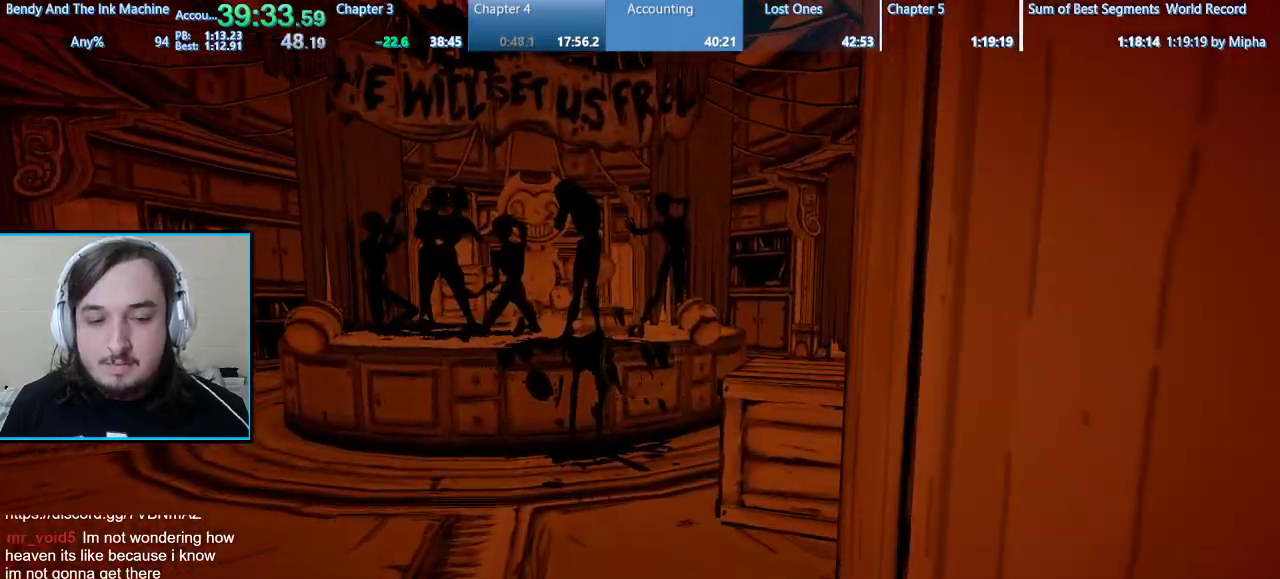
{"keys": ["shift", "w"], "mouse": [], "events": []}
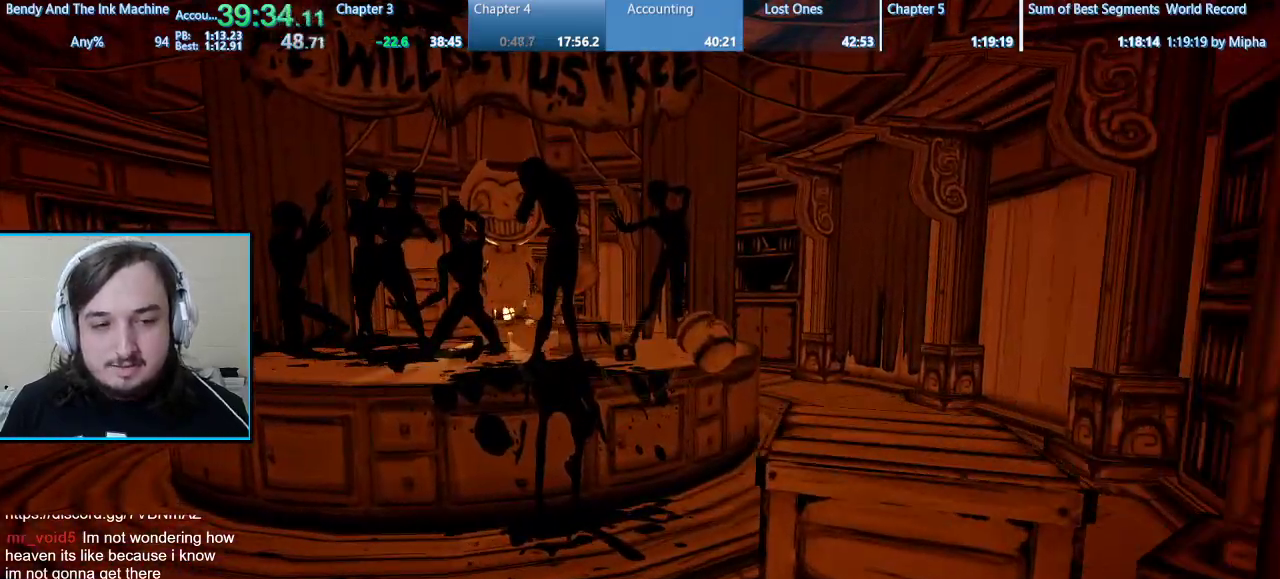
{"keys": ["shift", "w"], "mouse": [], "events": []}
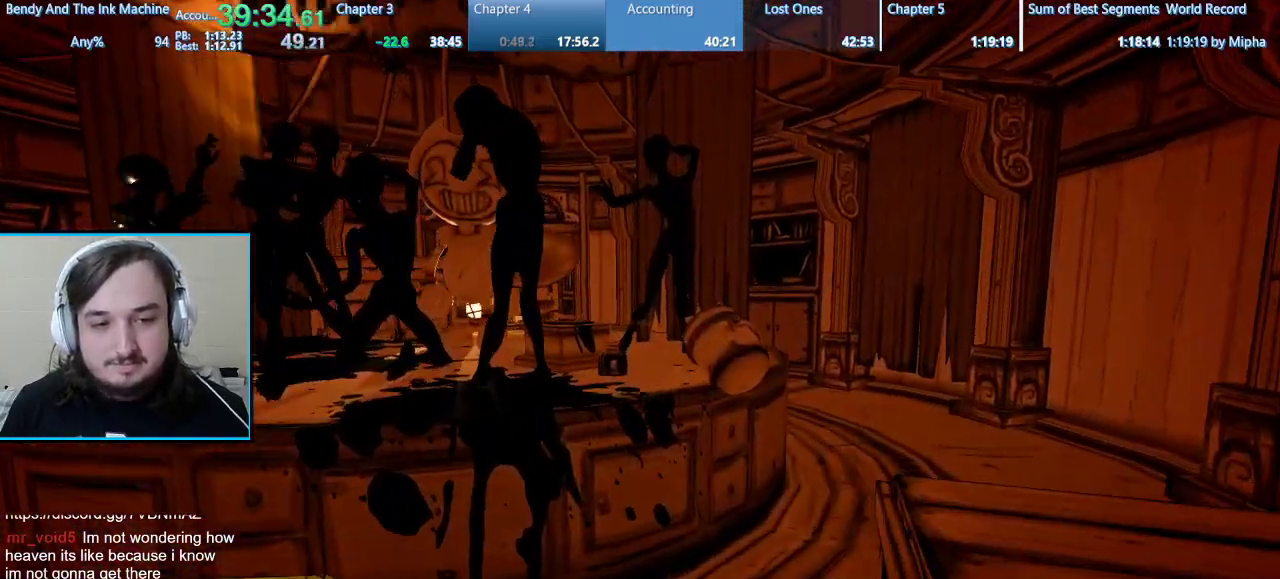
{"keys": ["shift", "w"], "mouse": [], "events": []}
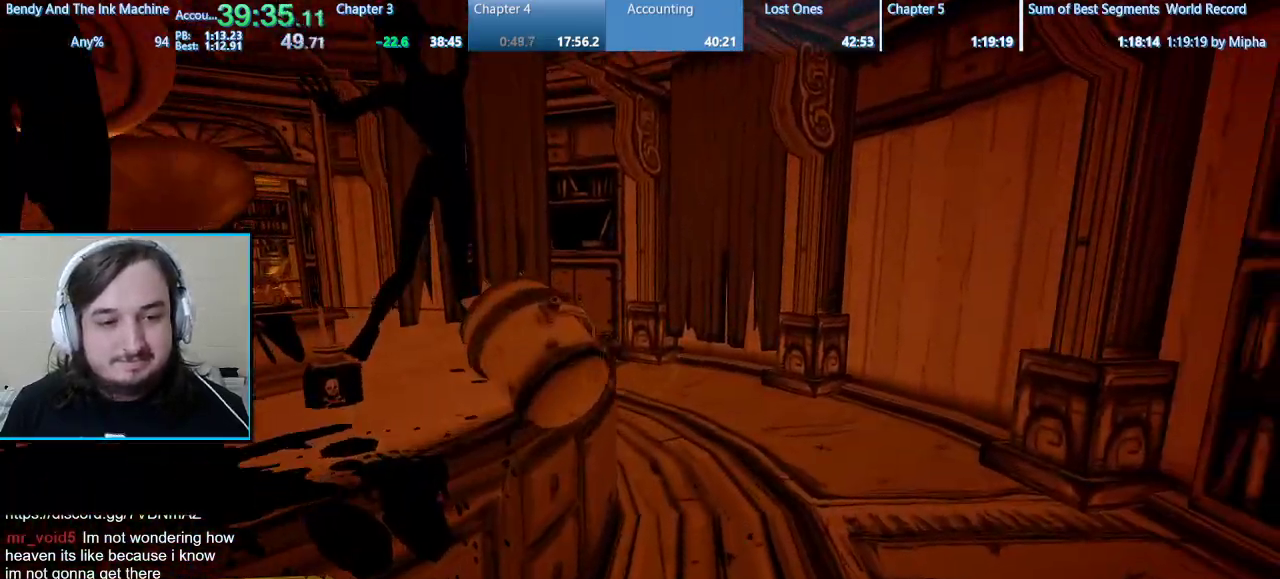
{"keys": ["shift", "w"], "mouse": [], "events": []}
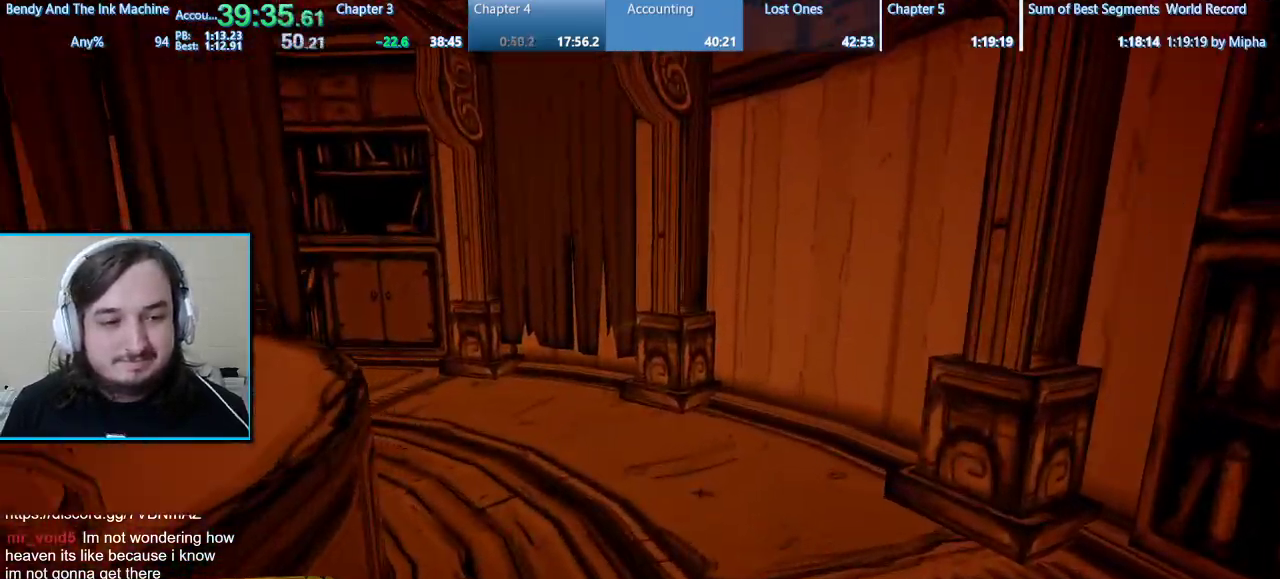
{"keys": ["shift", "w"], "mouse": [], "events": []}
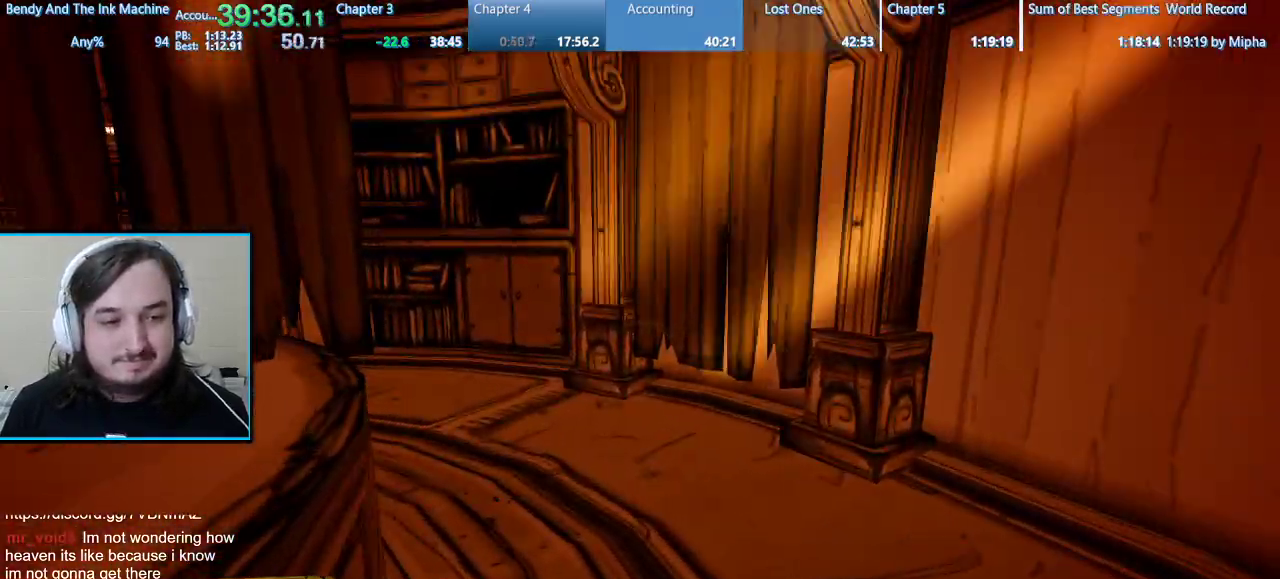
{"keys": ["shift", "w"], "mouse": [], "events": []}
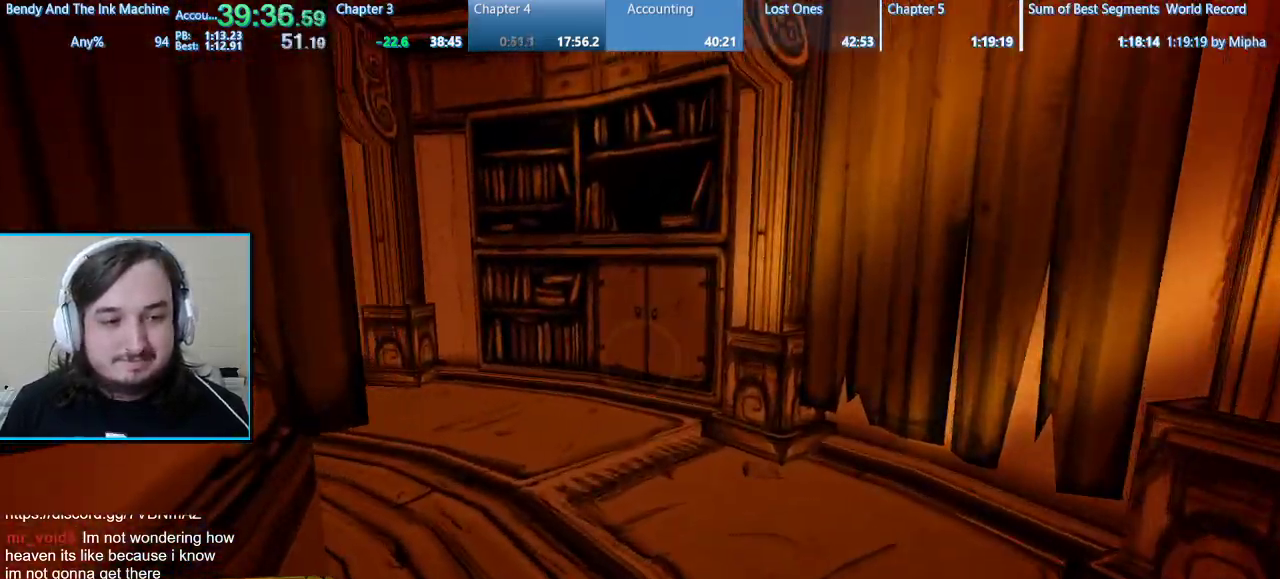
{"keys": ["shift", "w"], "mouse": [], "events": []}
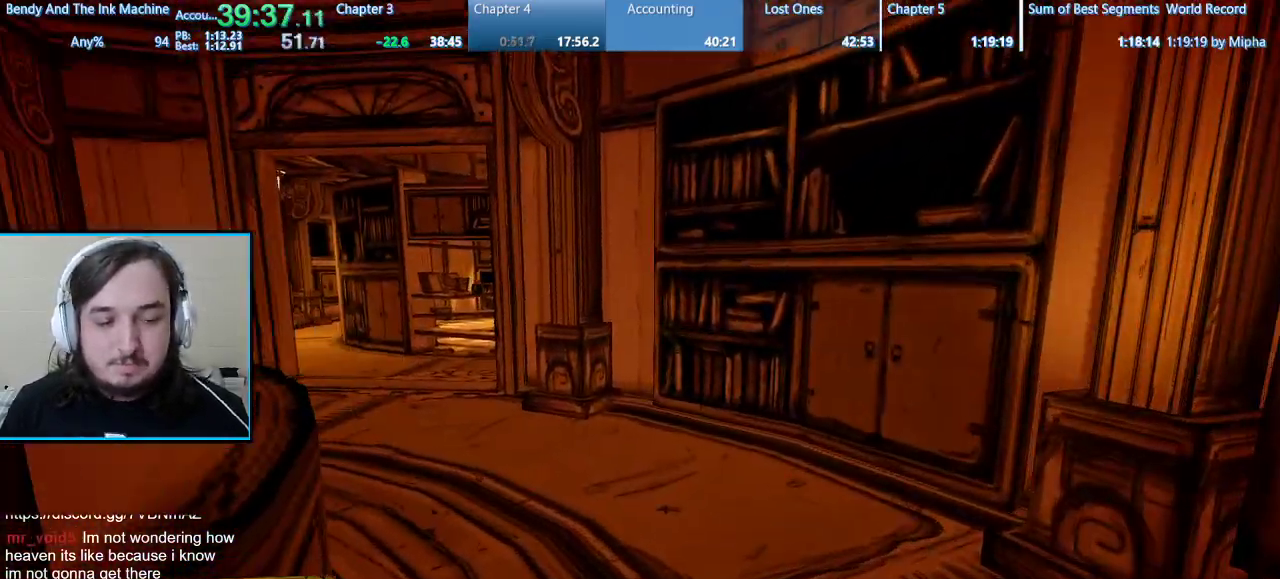
{"keys": ["shift", "w"], "mouse": [], "events": []}
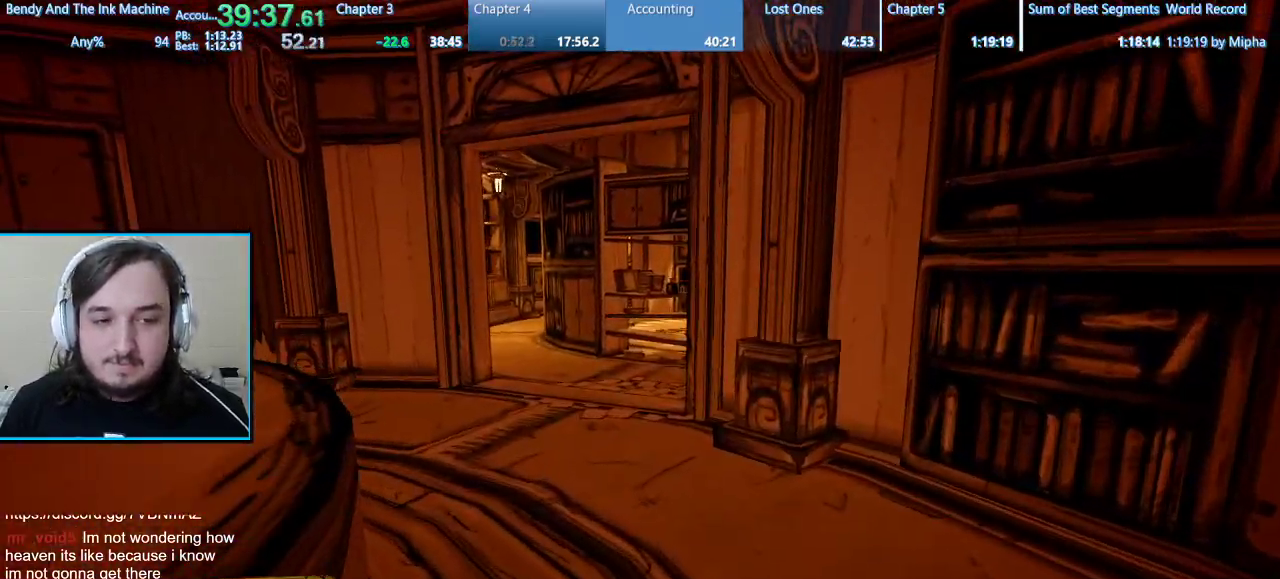
{"keys": ["shift", "w"], "mouse": [], "events": []}
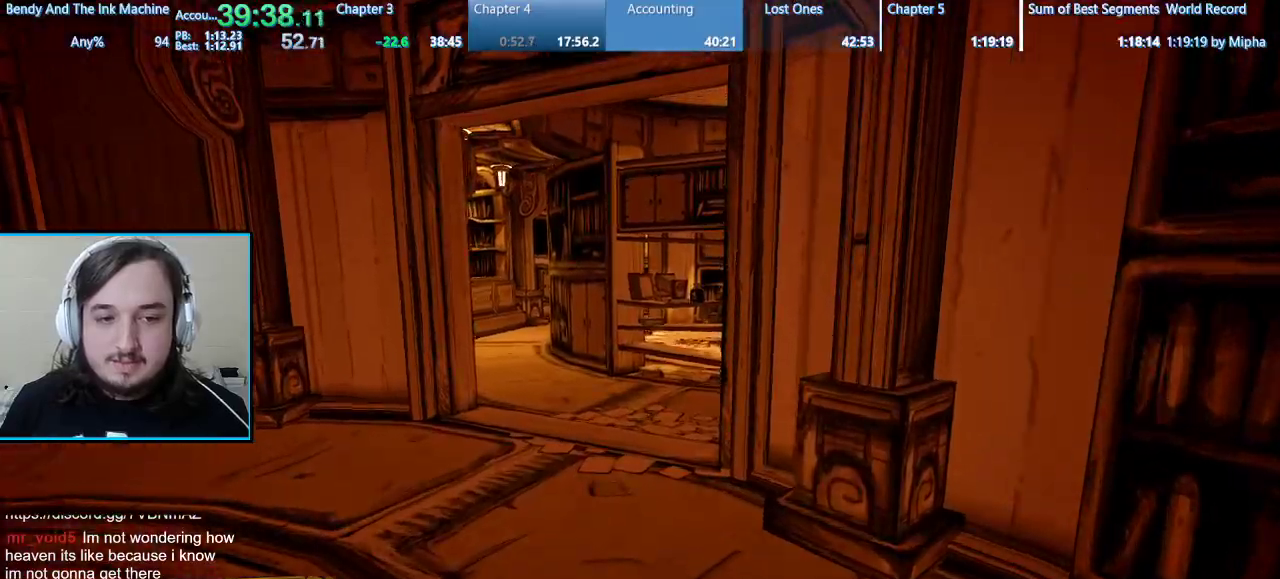
{"keys": ["shift", "w"], "mouse": [], "events": []}